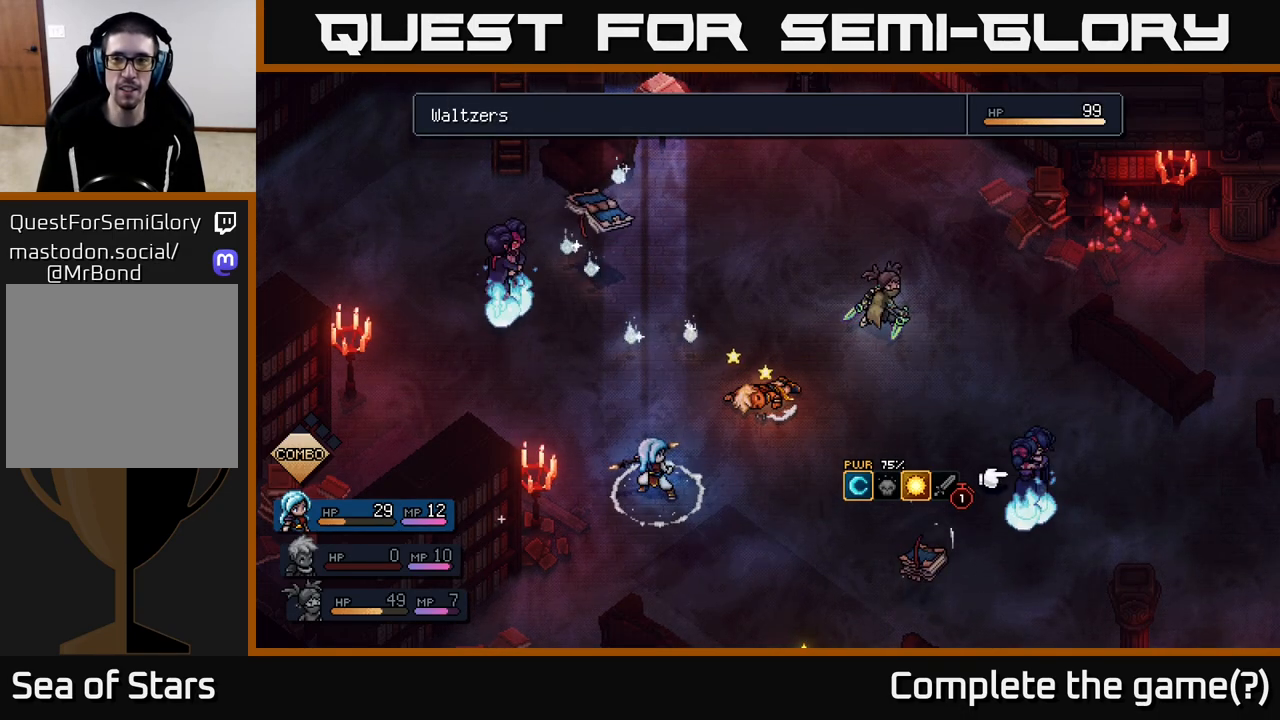
Gameplay with a controller (Xbox layout); each line is a JSON object with the inputs held at the frame after it. "events" lists button and stick changes between this image and that frame as [ms after this image, input, new state], when the widget could be followed in between.
{"buttons": [], "left_stick": "center", "right_stick": "center", "events": [[83, "left_stick", "right"], [233, "left_stick", "center"]]}
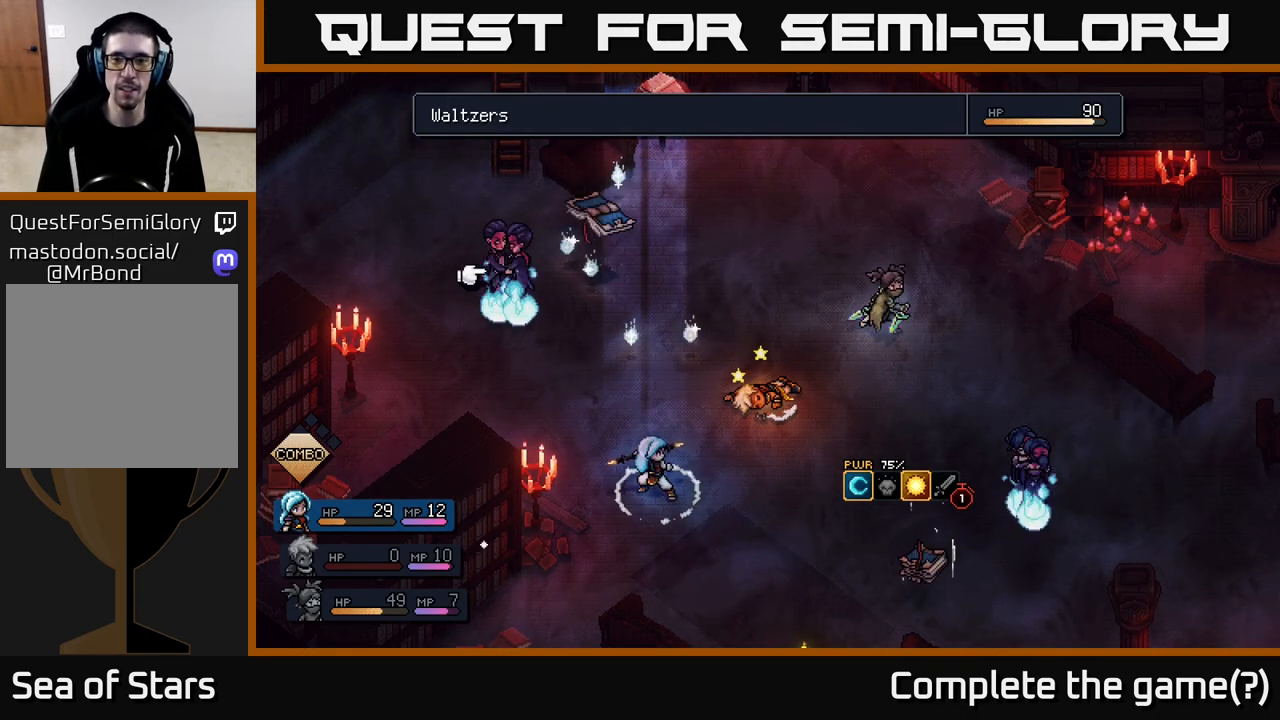
{"buttons": [], "left_stick": "up-left", "right_stick": "center", "events": [[450, "left_stick", "up-left"]]}
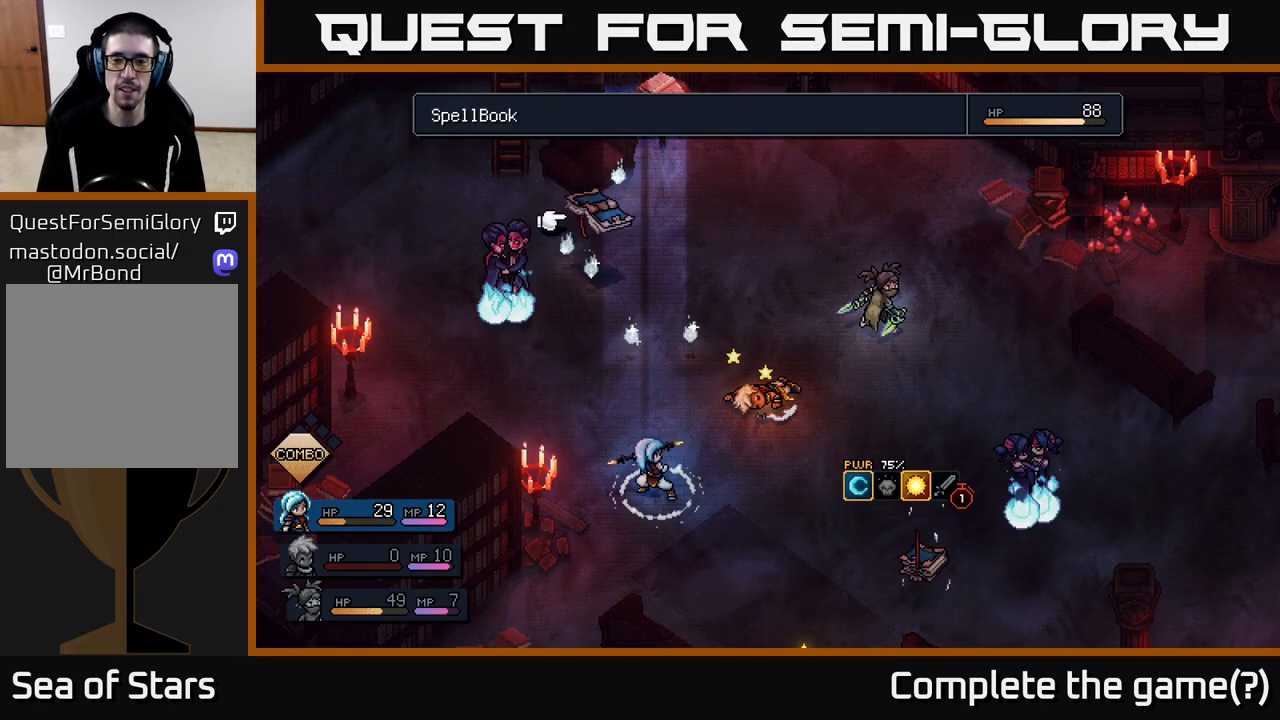
{"buttons": [], "left_stick": "down-right", "right_stick": "center", "events": [[100, "left_stick", "center"], [367, "left_stick", "down-right"]]}
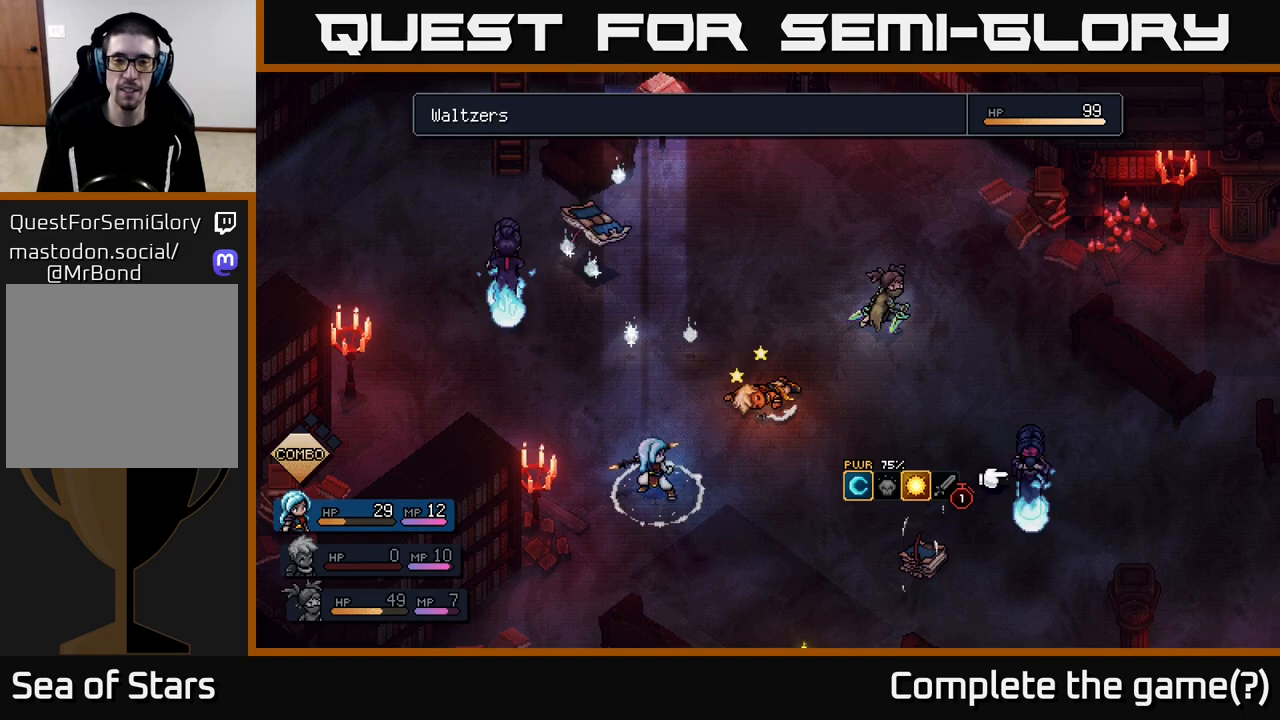
{"buttons": [], "left_stick": "down-left", "right_stick": "center", "events": [[33, "left_stick", "center"], [417, "left_stick", "down-left"]]}
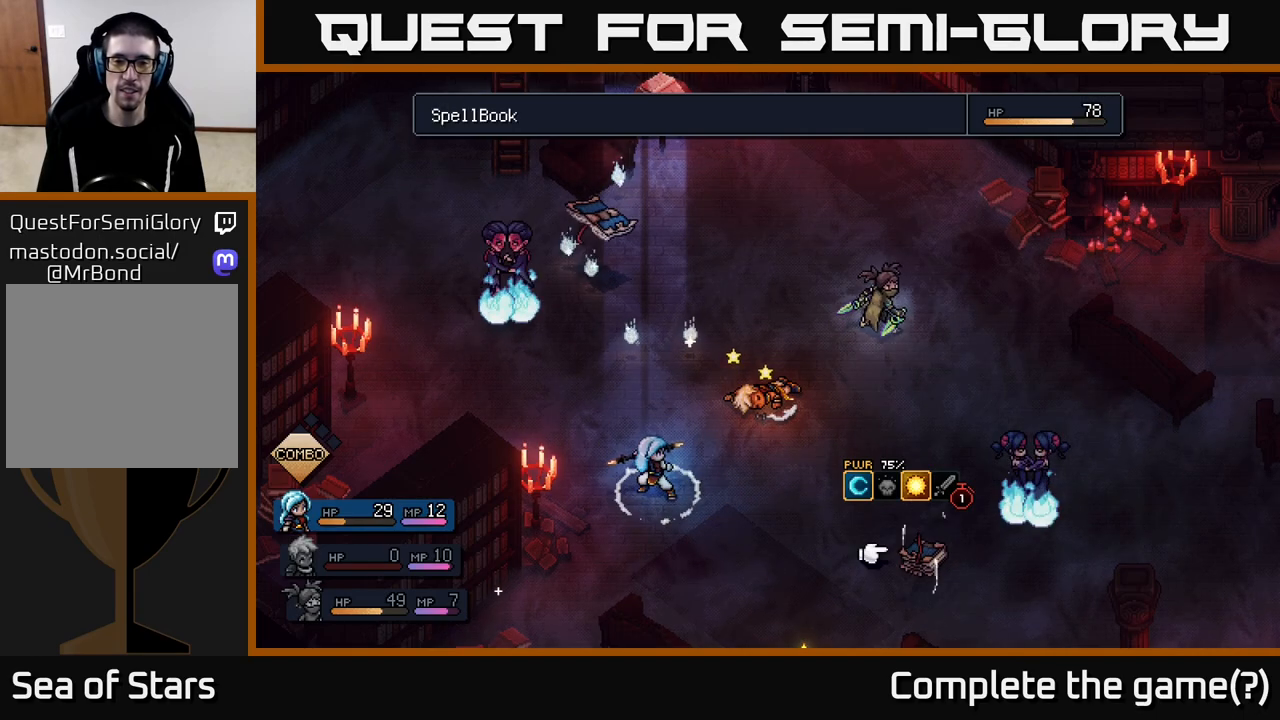
{"buttons": [], "left_stick": "center", "right_stick": "center", "events": [[183, "left_stick", "center"]]}
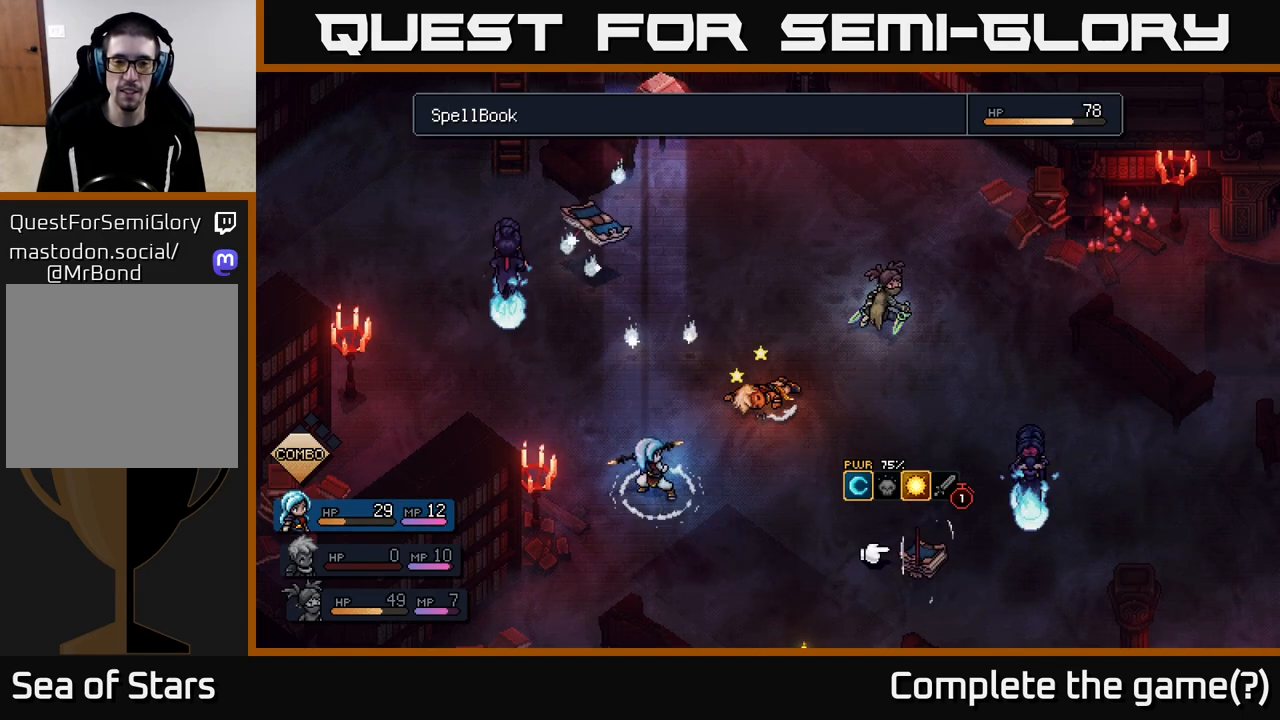
{"buttons": [], "left_stick": "center", "right_stick": "center", "events": []}
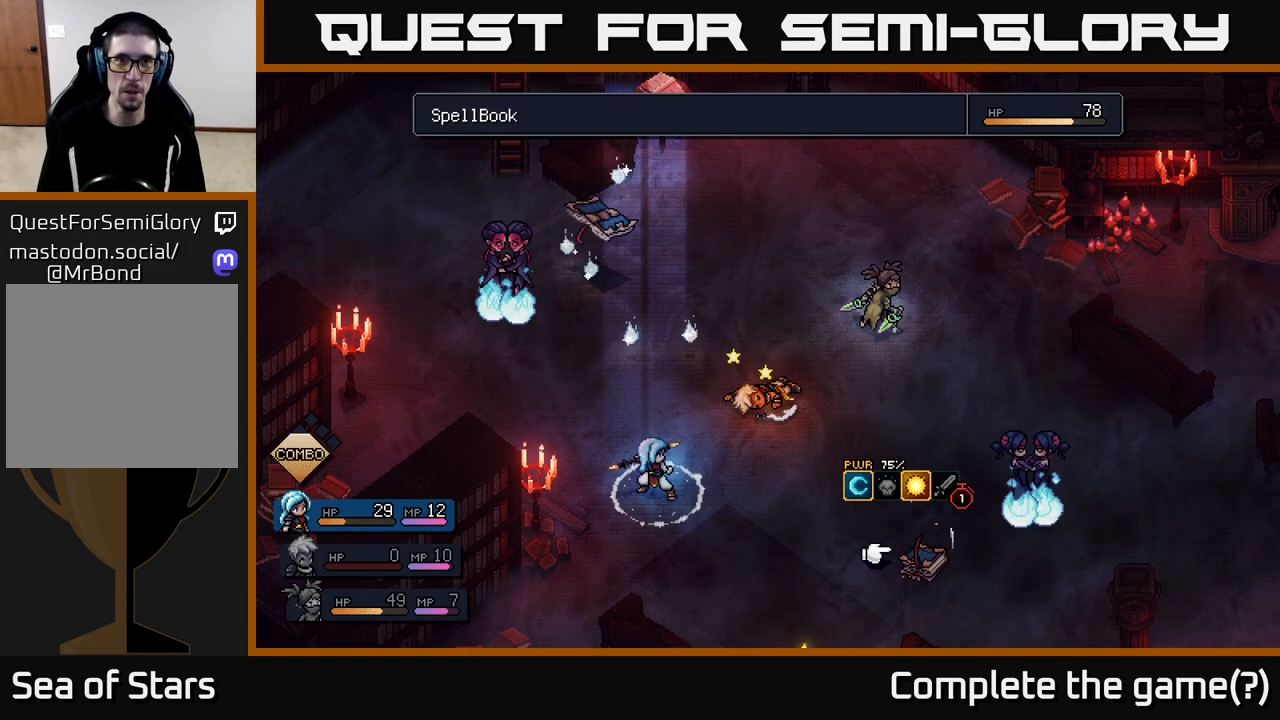
{"buttons": [], "left_stick": "center", "right_stick": "center", "events": []}
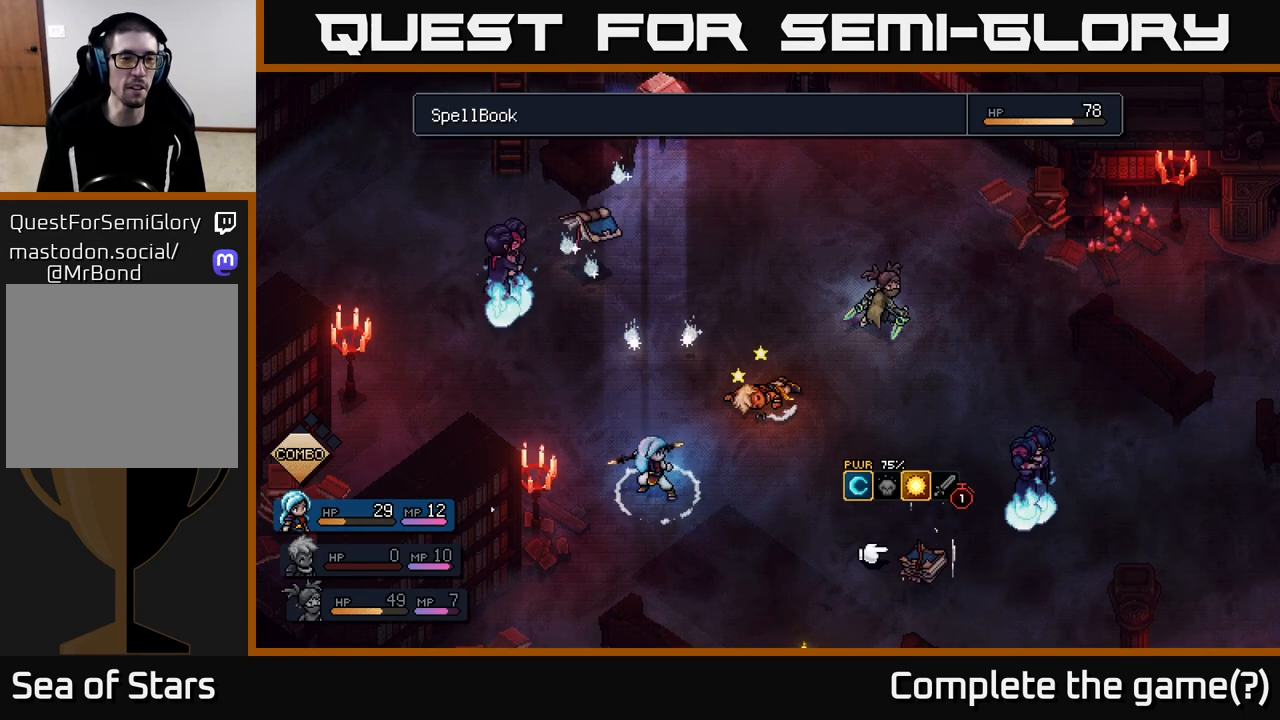
{"buttons": [], "left_stick": "center", "right_stick": "center", "events": []}
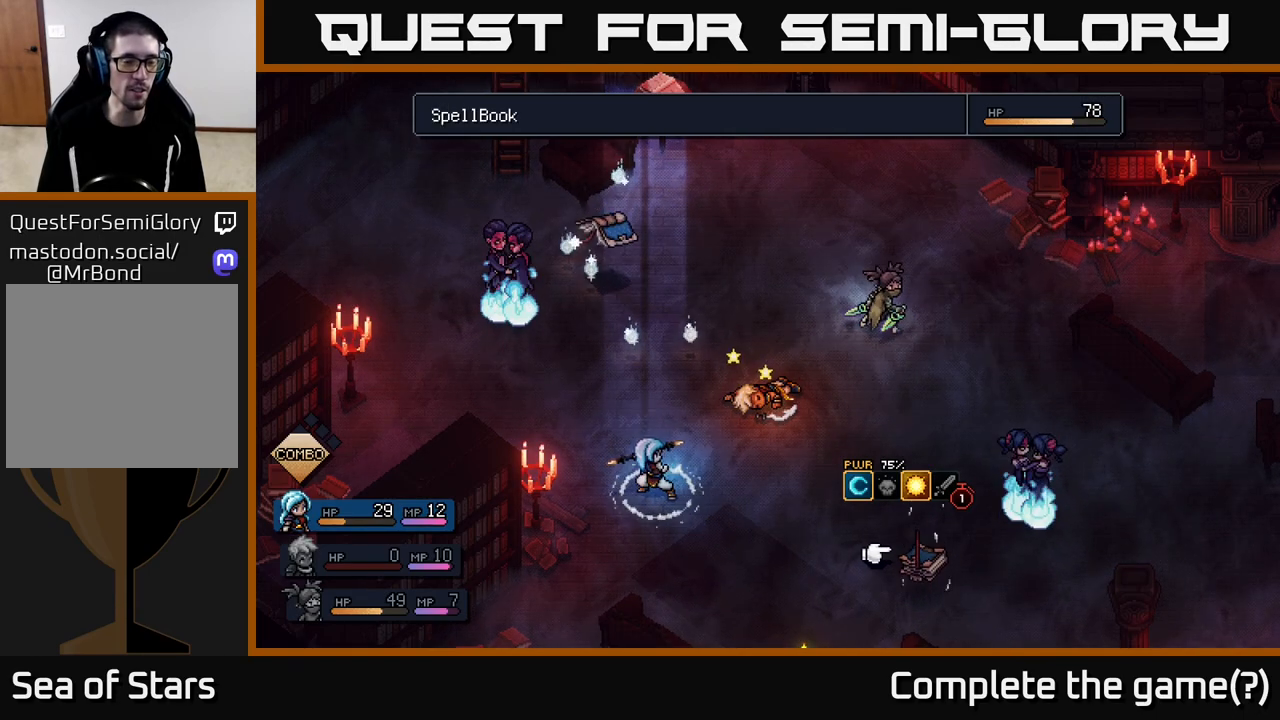
{"buttons": [], "left_stick": "center", "right_stick": "center", "events": []}
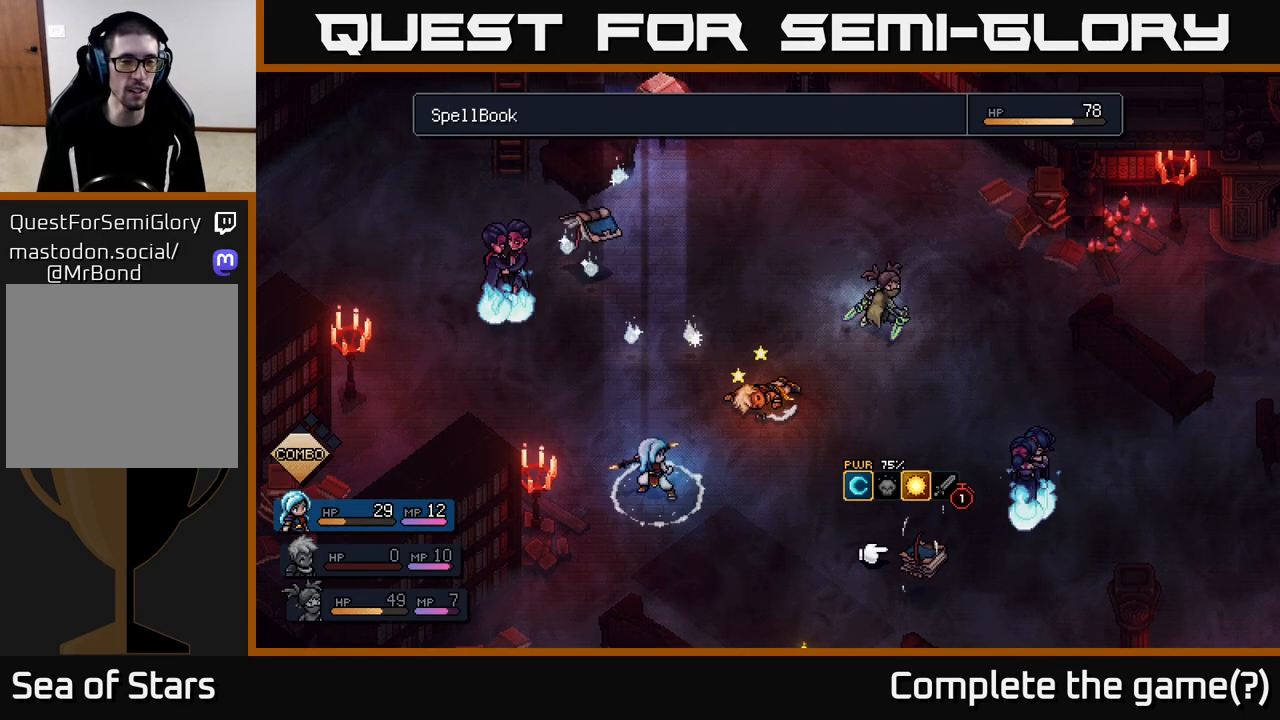
{"buttons": [], "left_stick": "center", "right_stick": "center", "events": []}
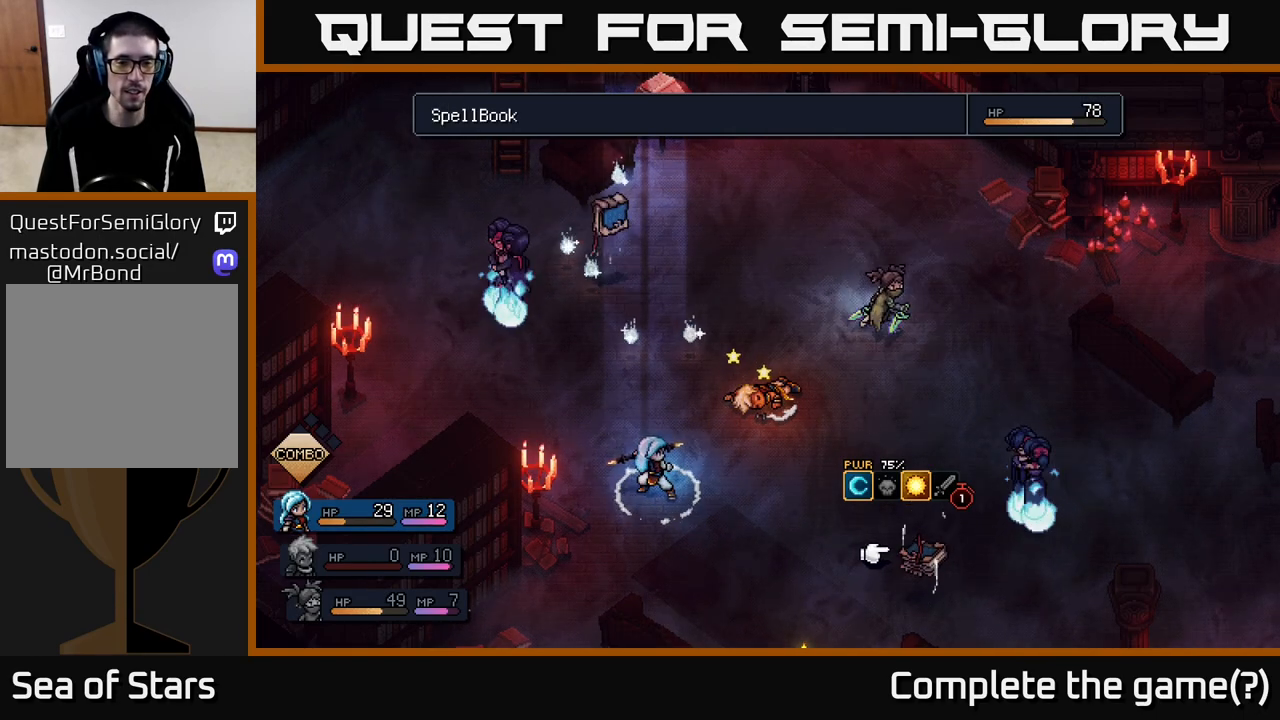
{"buttons": [], "left_stick": "center", "right_stick": "center", "events": []}
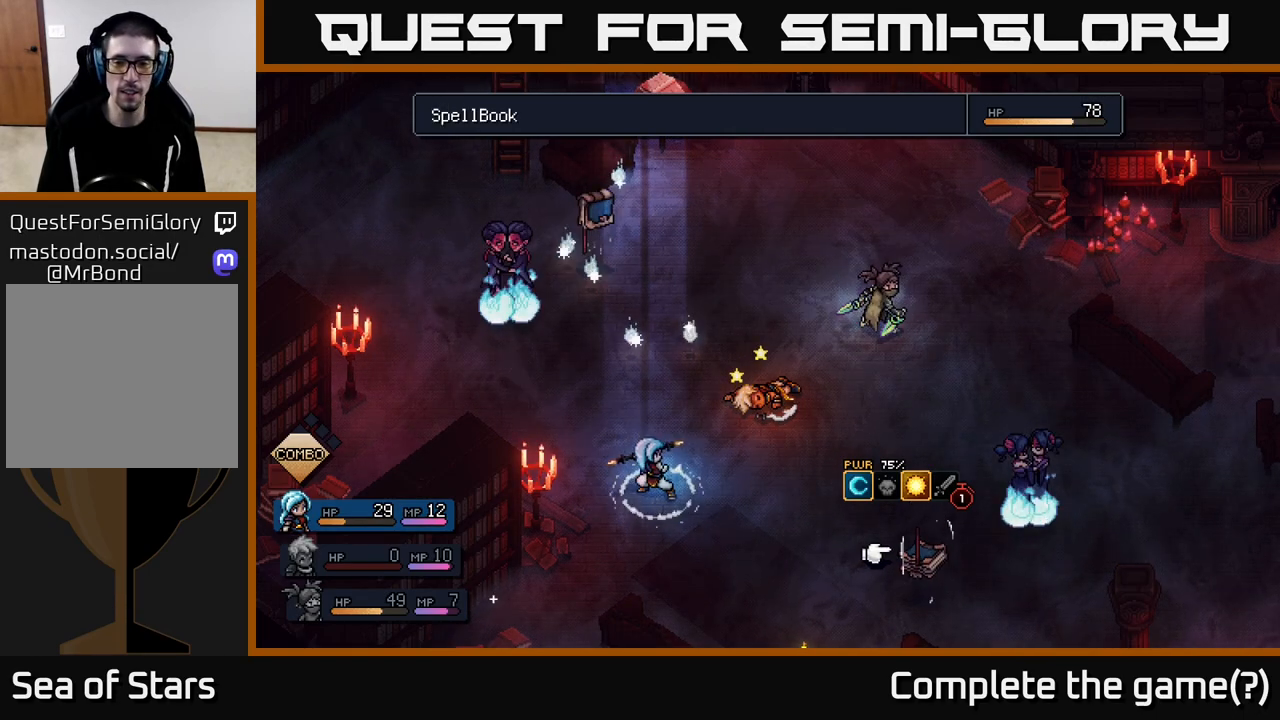
{"buttons": [], "left_stick": "center", "right_stick": "center", "events": []}
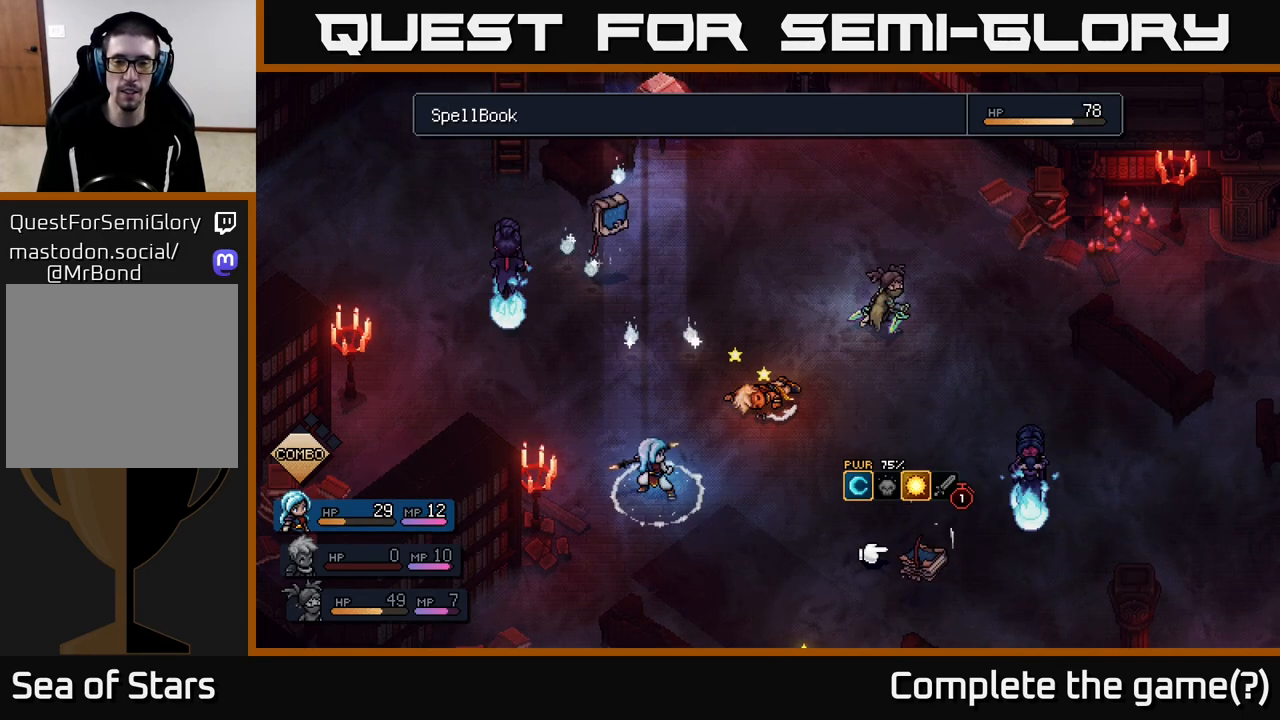
{"buttons": [], "left_stick": "center", "right_stick": "center", "events": [[100, "A", "down"], [167, "A", "up"]]}
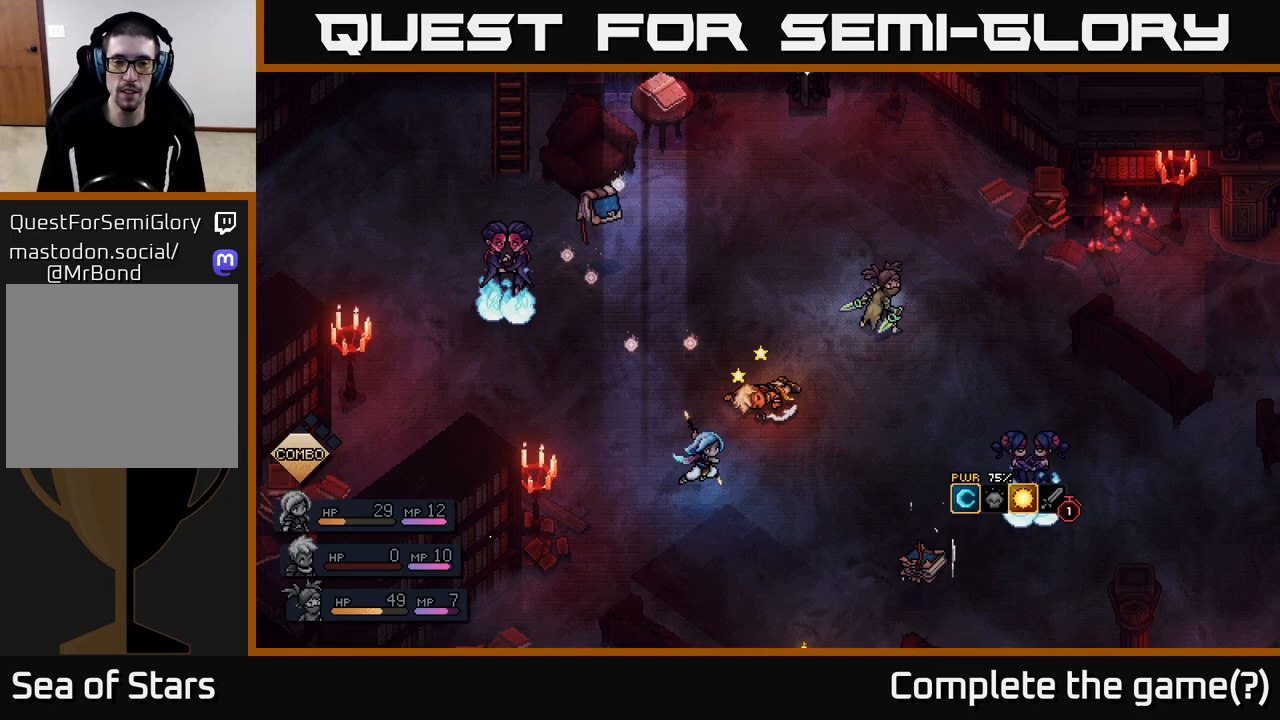
{"buttons": [], "left_stick": "center", "right_stick": "center", "events": []}
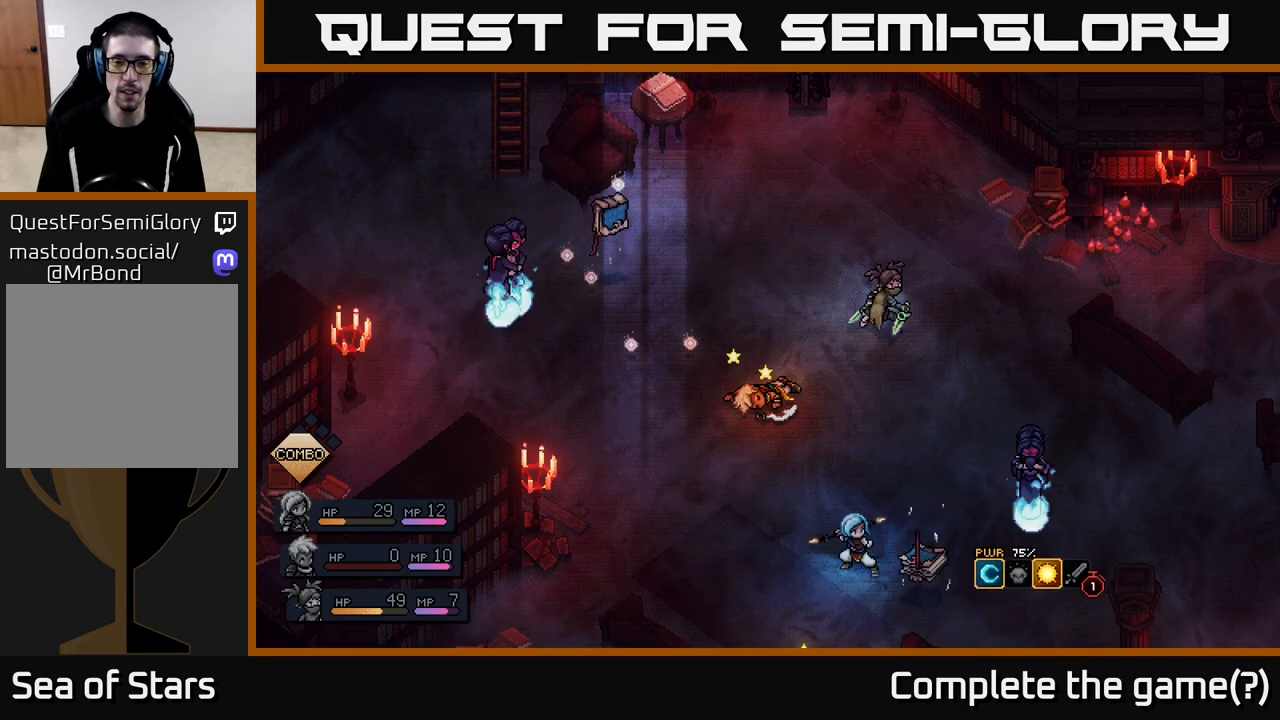
{"buttons": [], "left_stick": "center", "right_stick": "center", "events": [[317, "A", "down"], [417, "A", "up"]]}
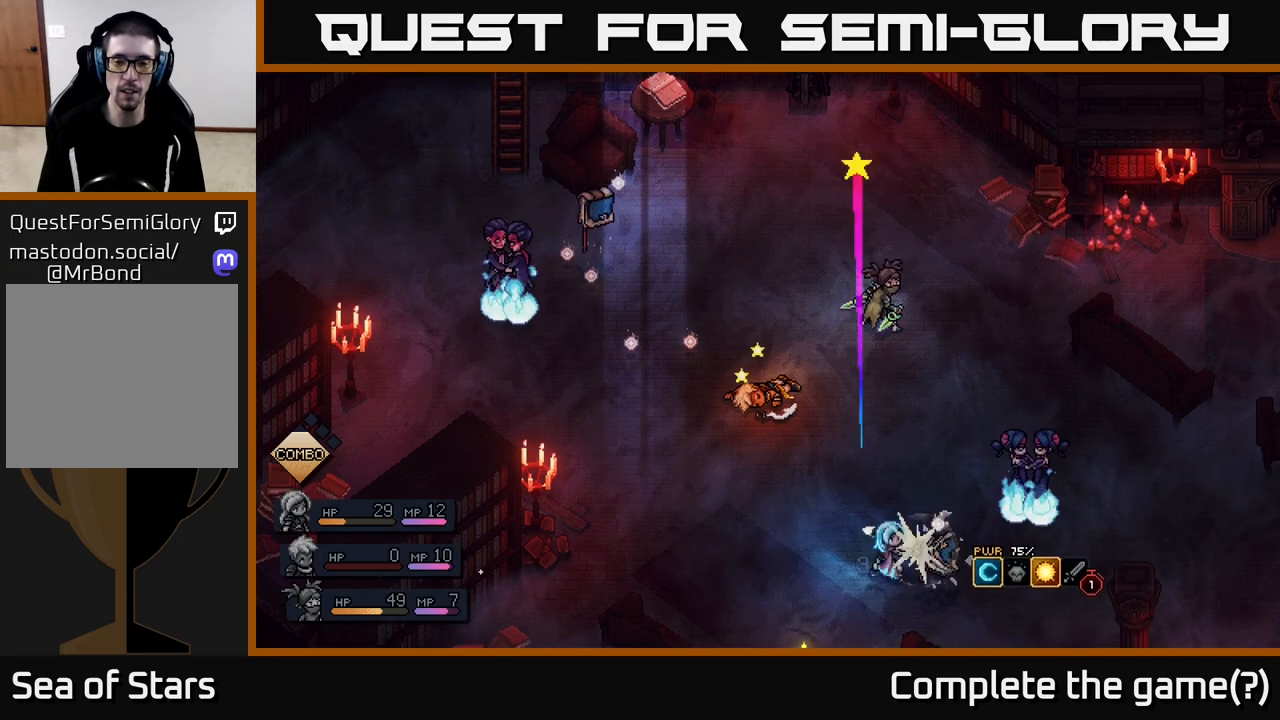
{"buttons": ["A"], "left_stick": "center", "right_stick": "center", "events": [[467, "A", "down"]]}
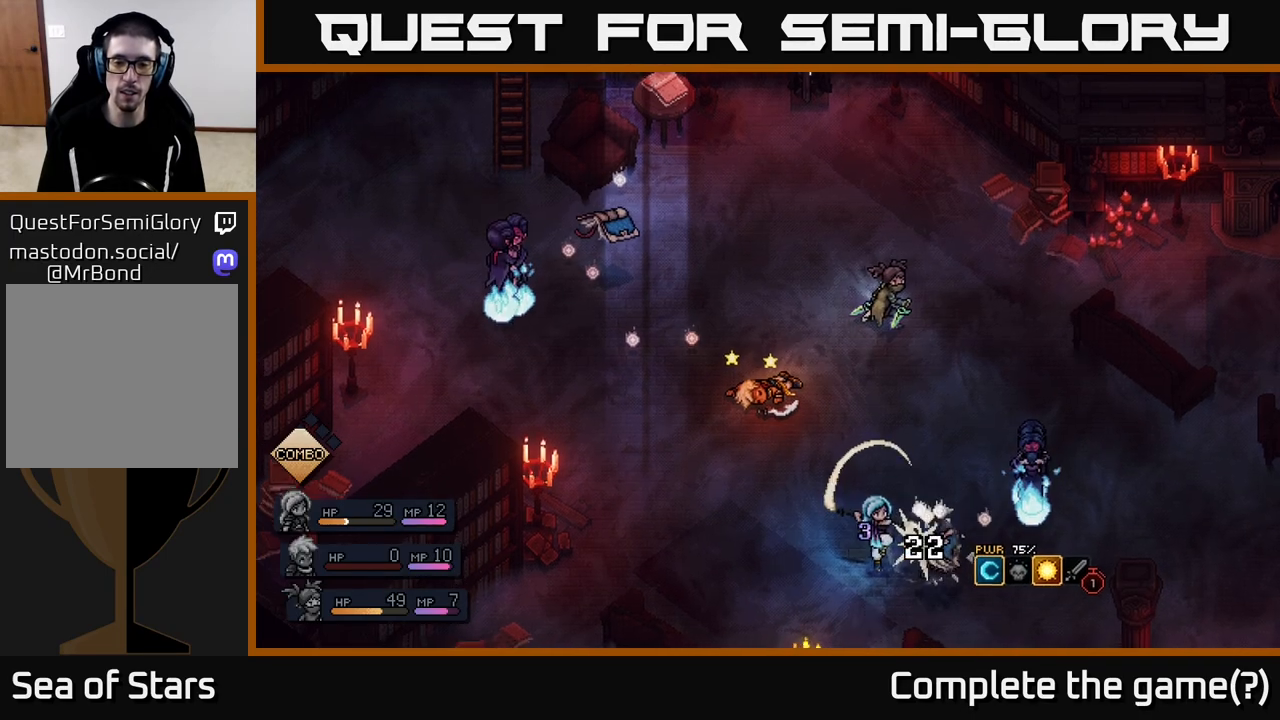
{"buttons": [], "left_stick": "center", "right_stick": "center", "events": [[100, "A", "up"]]}
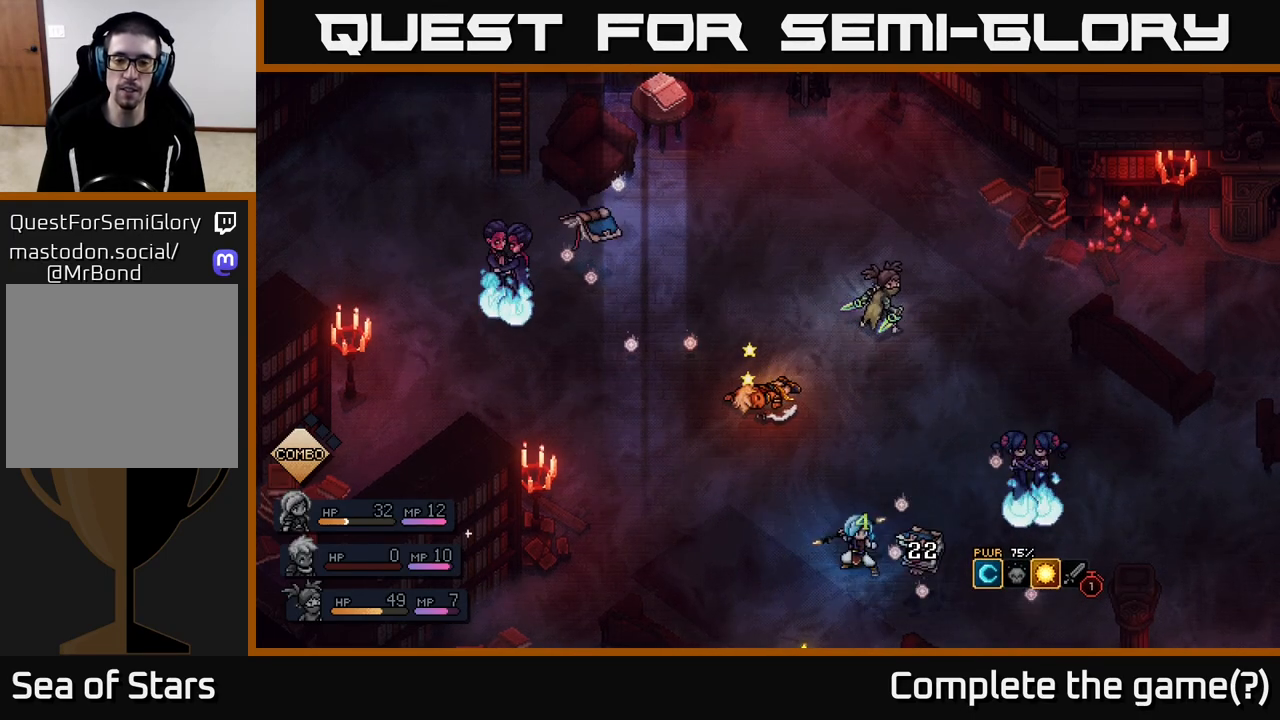
{"buttons": [], "left_stick": "center", "right_stick": "center", "events": []}
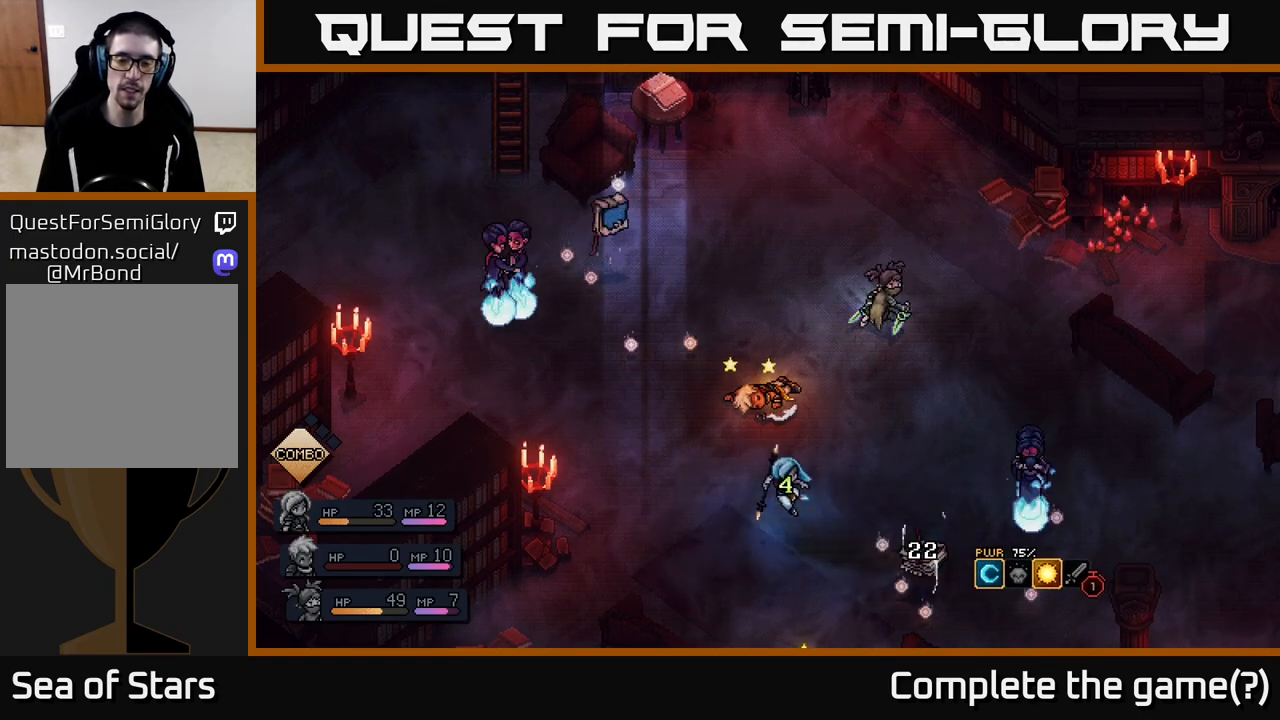
{"buttons": [], "left_stick": "center", "right_stick": "center", "events": []}
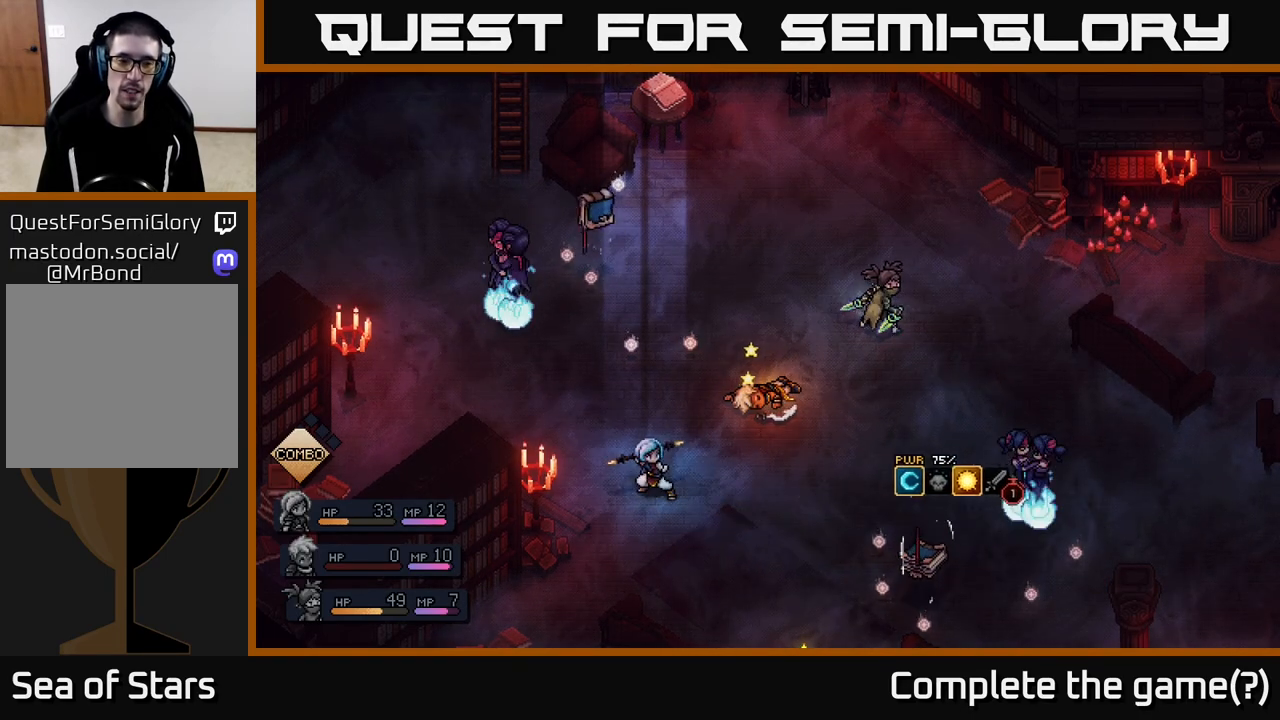
{"buttons": [], "left_stick": "center", "right_stick": "center", "events": []}
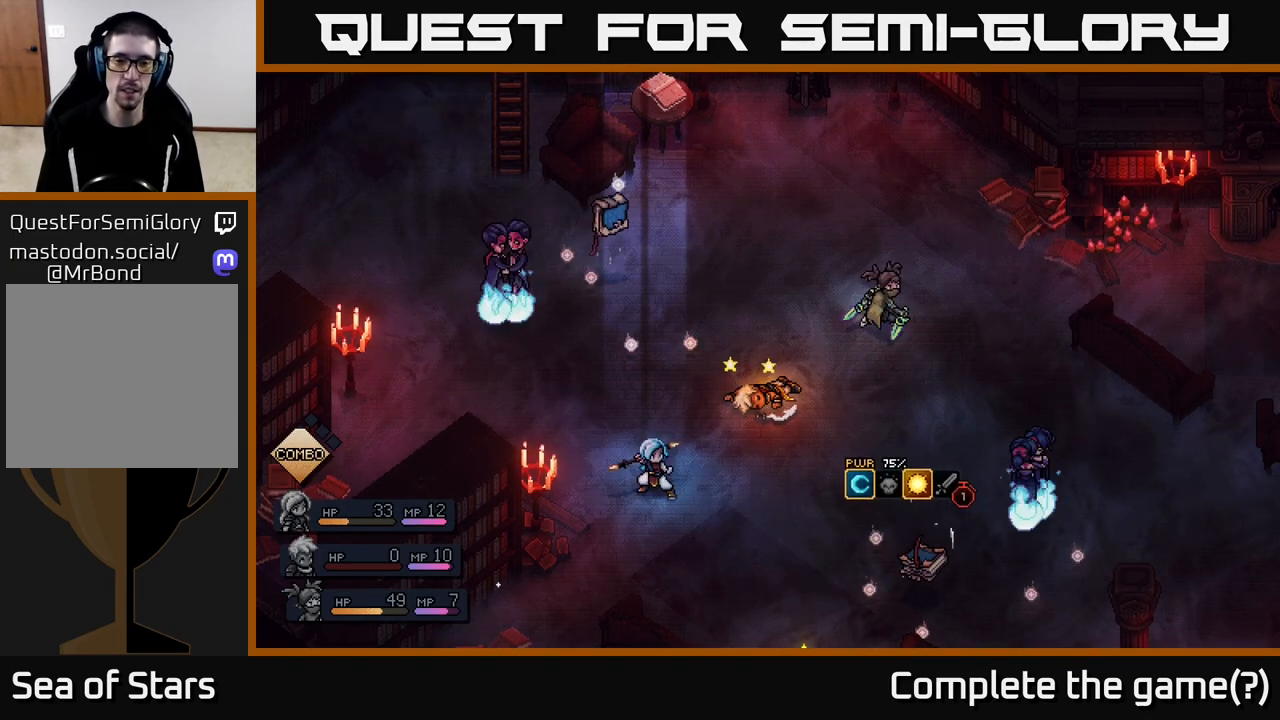
{"buttons": [], "left_stick": "center", "right_stick": "center", "events": []}
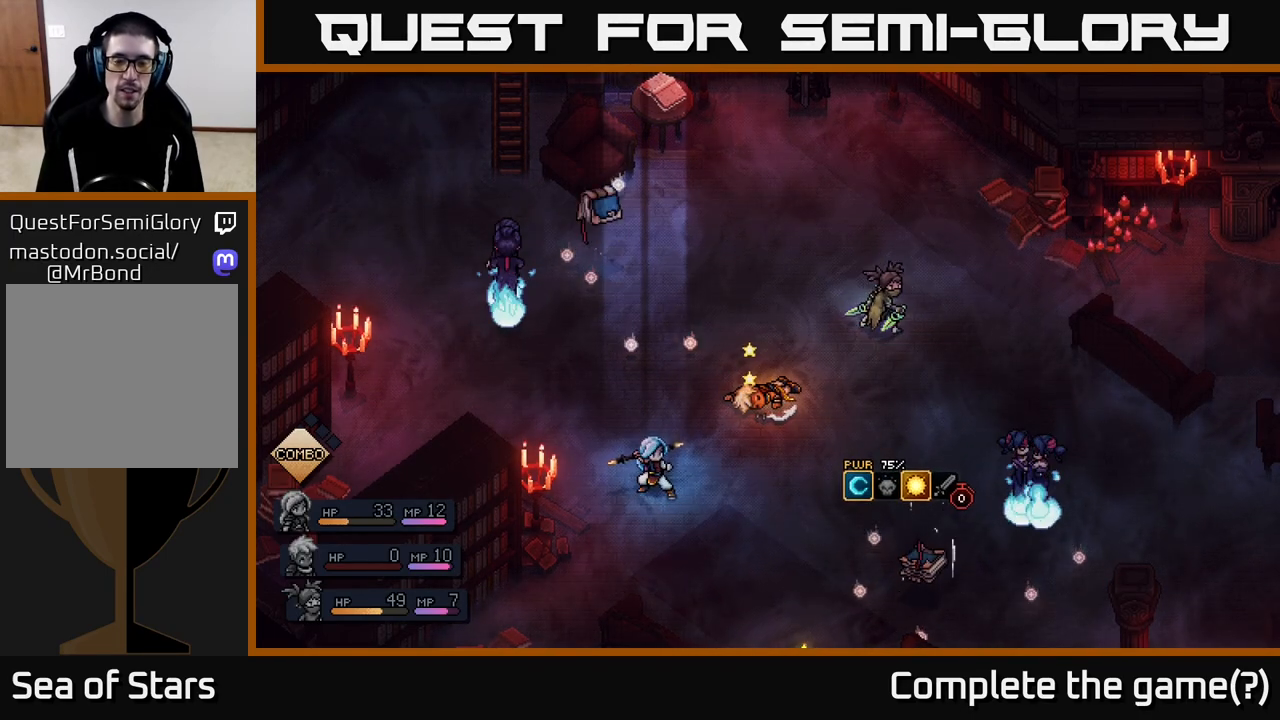
{"buttons": [], "left_stick": "center", "right_stick": "center", "events": []}
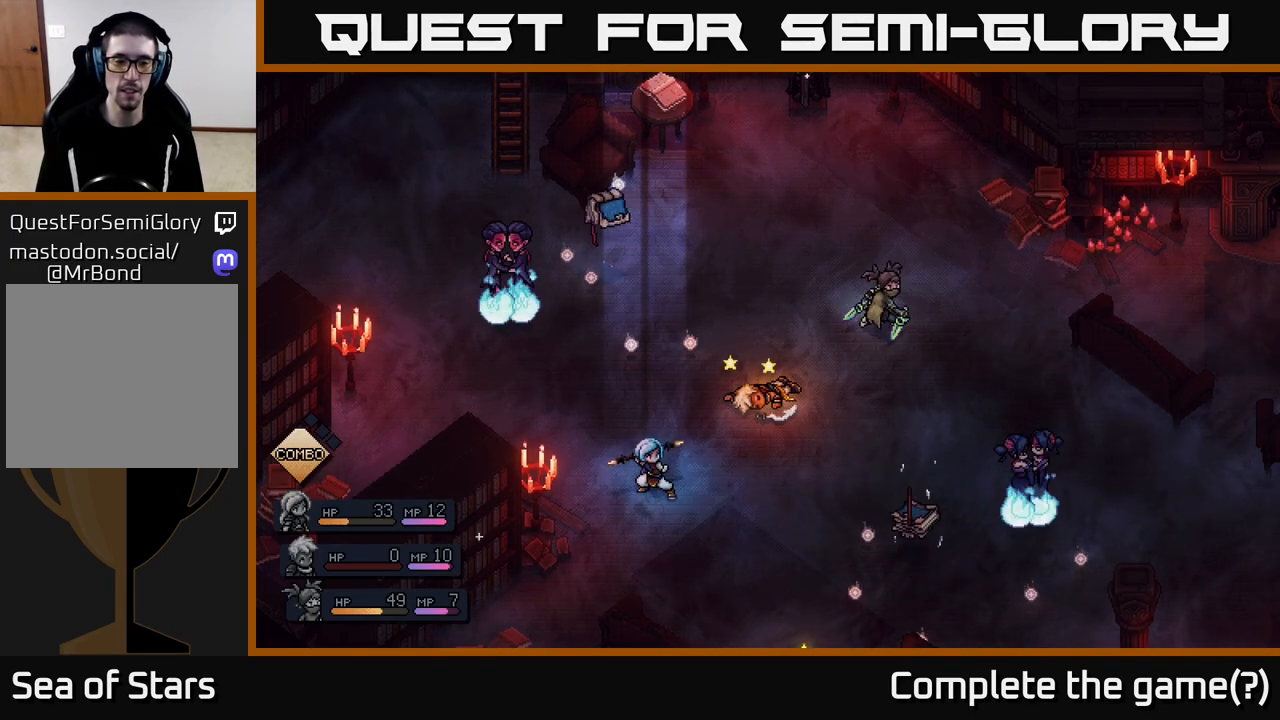
{"buttons": [], "left_stick": "center", "right_stick": "center", "events": []}
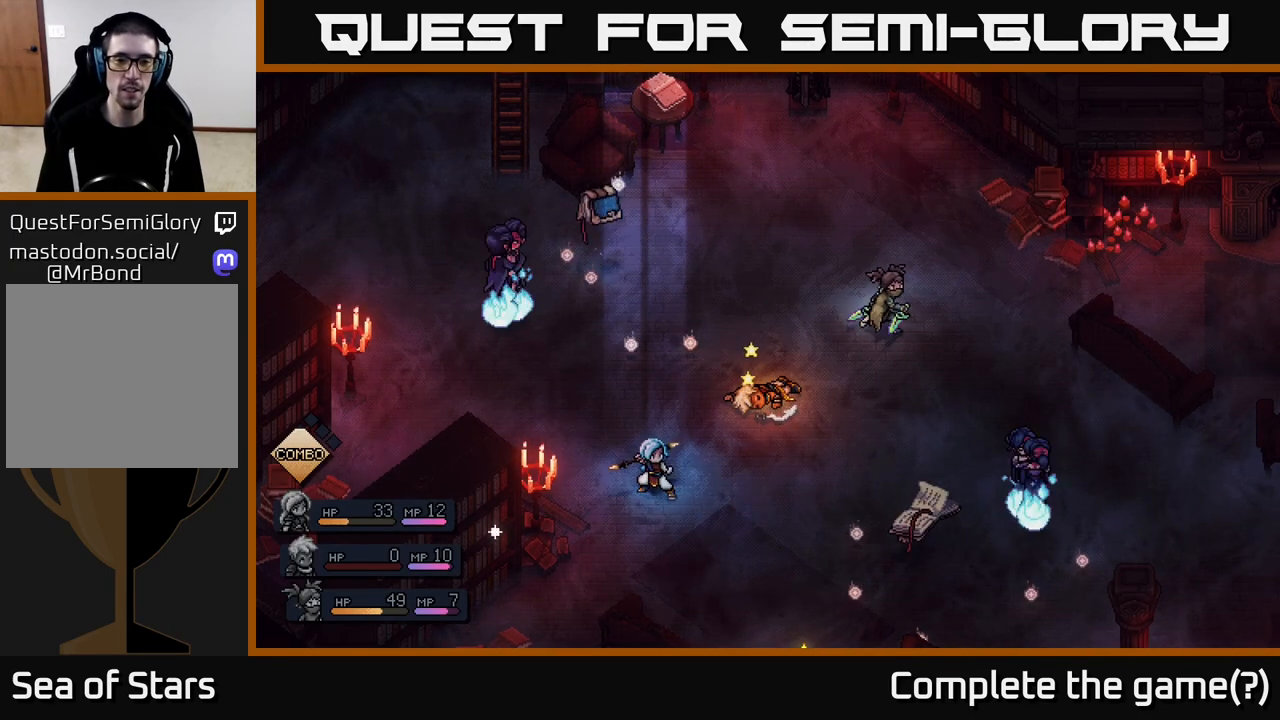
{"buttons": [], "left_stick": "center", "right_stick": "center", "events": []}
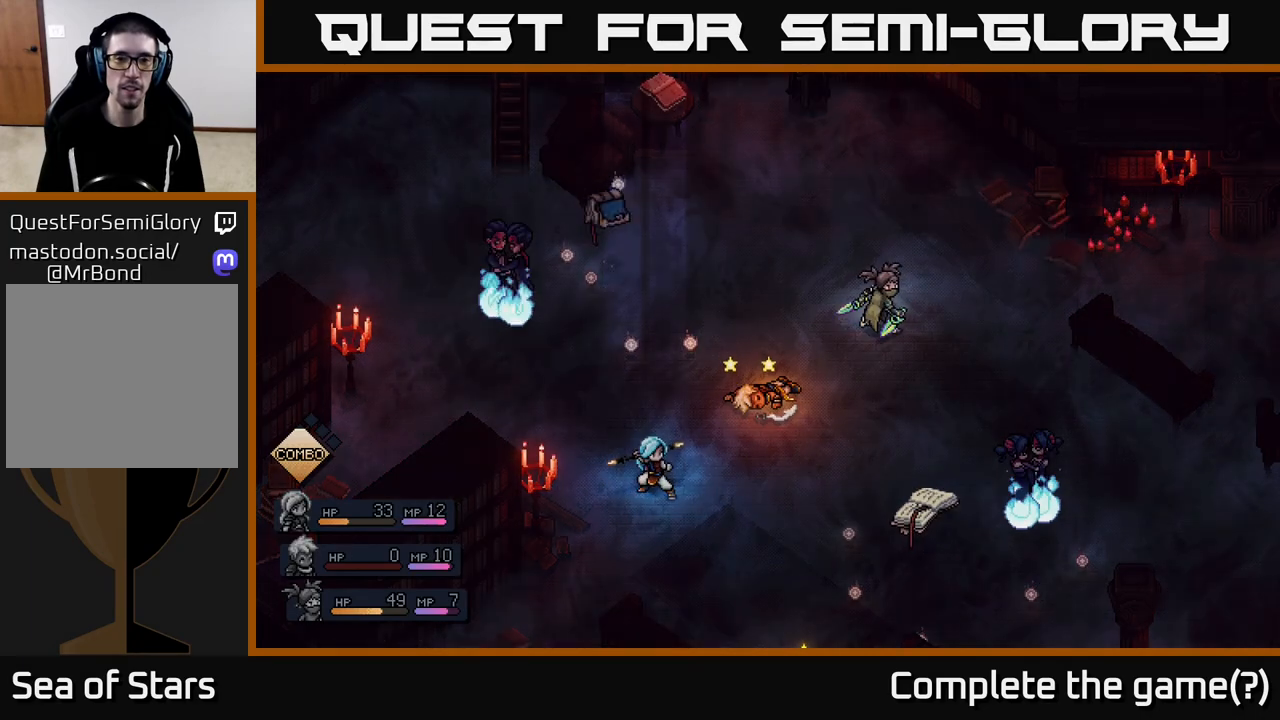
{"buttons": [], "left_stick": "center", "right_stick": "center", "events": []}
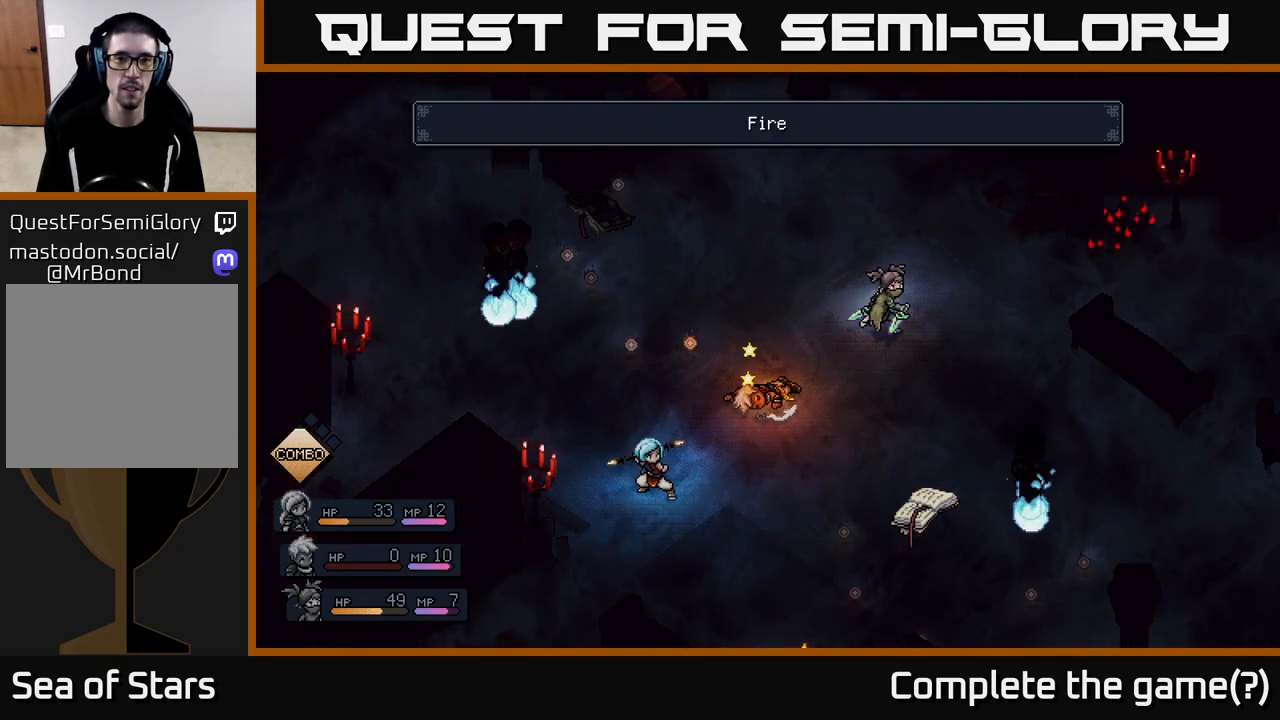
{"buttons": [], "left_stick": "center", "right_stick": "center", "events": []}
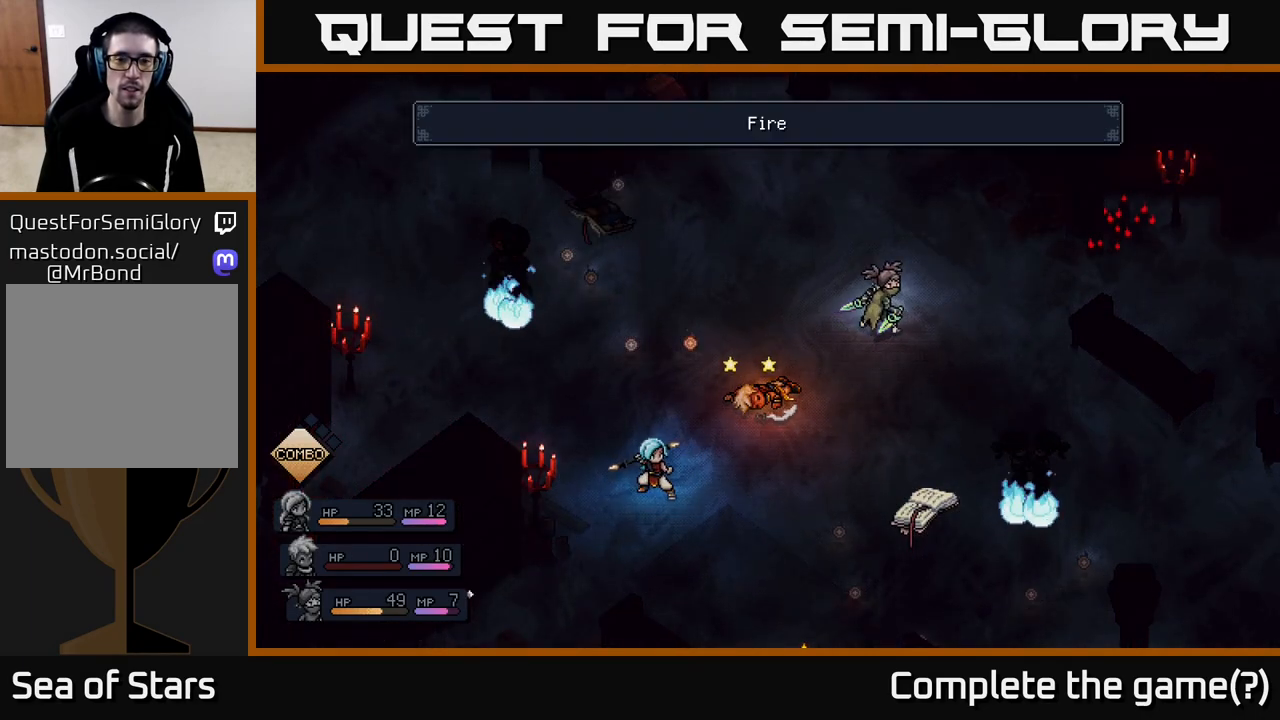
{"buttons": ["A"], "left_stick": "center", "right_stick": "center", "events": [[400, "A", "down"]]}
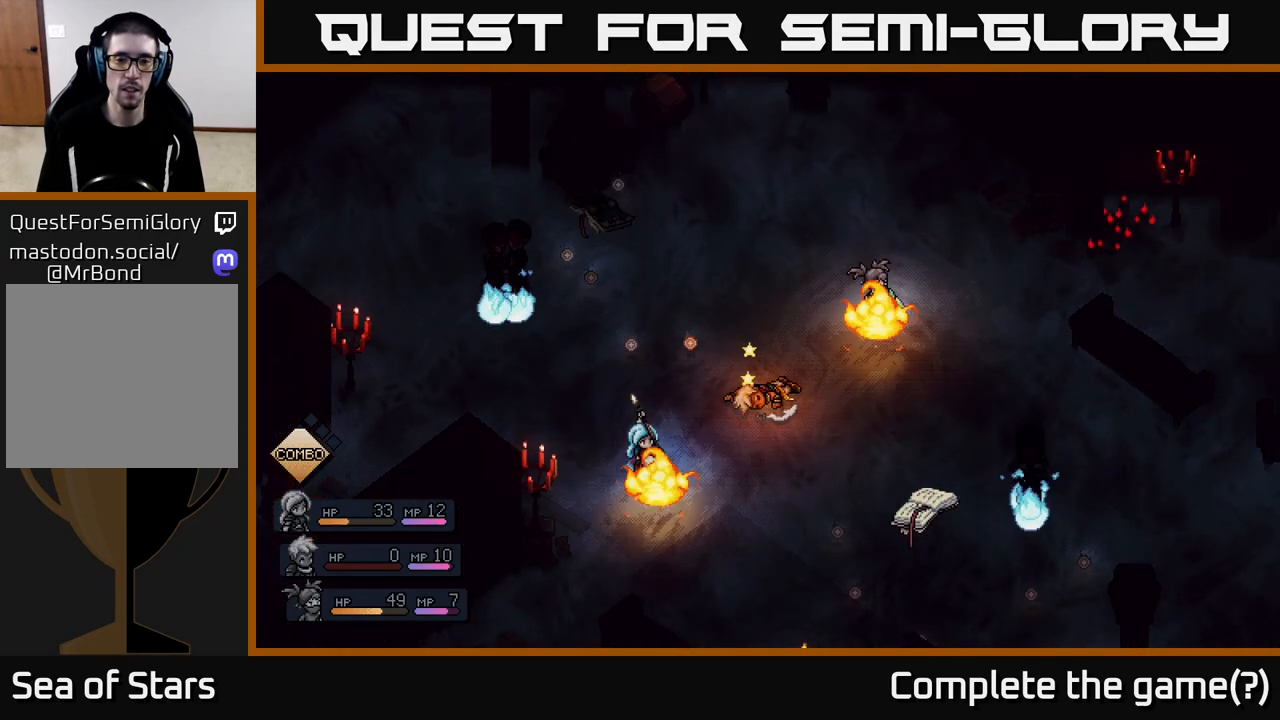
{"buttons": [], "left_stick": "center", "right_stick": "center", "events": [[383, "A", "up"]]}